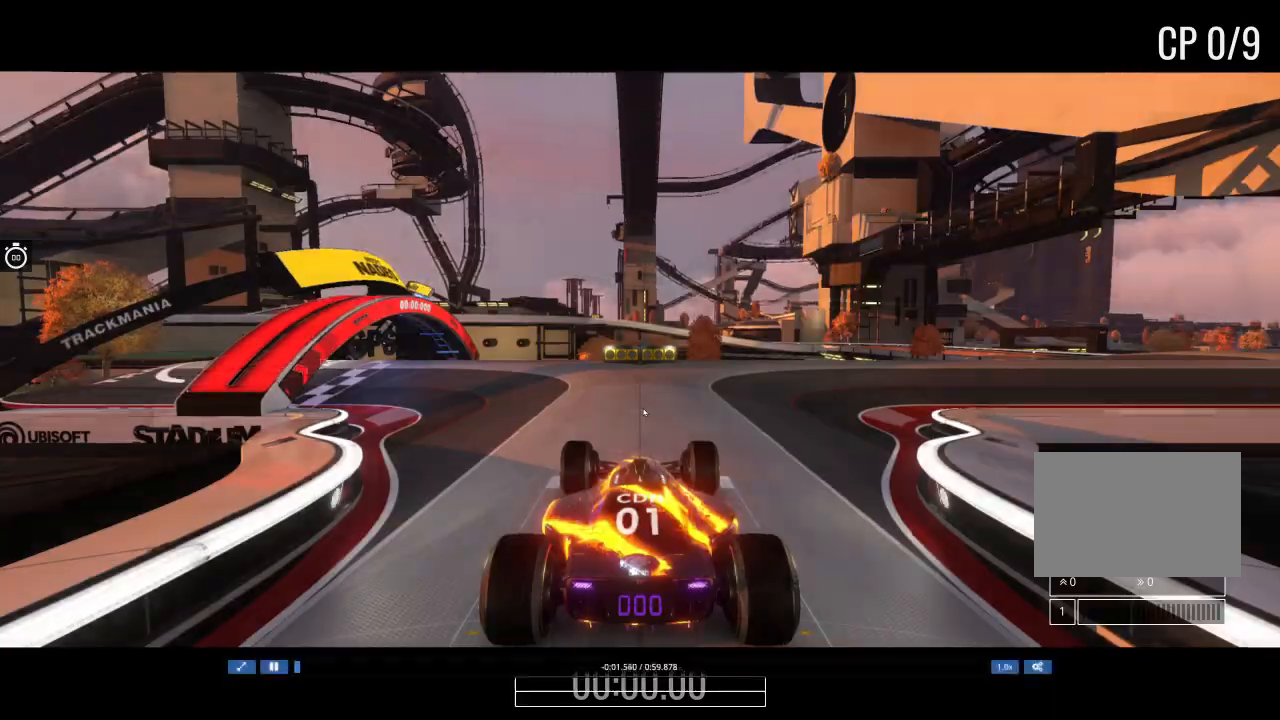
Gameplay with keyboard; each line is a JSON object with the keys held at the frame after it. "events" lists presses ("down") and releases ("up") of "down", "left", "right" and "up" between this image and that frame as [ms after this image, input, new state], when the widget could be followed in between. No other keys are recorded. Mouse input is not recorded.
{"keys": [], "events": []}
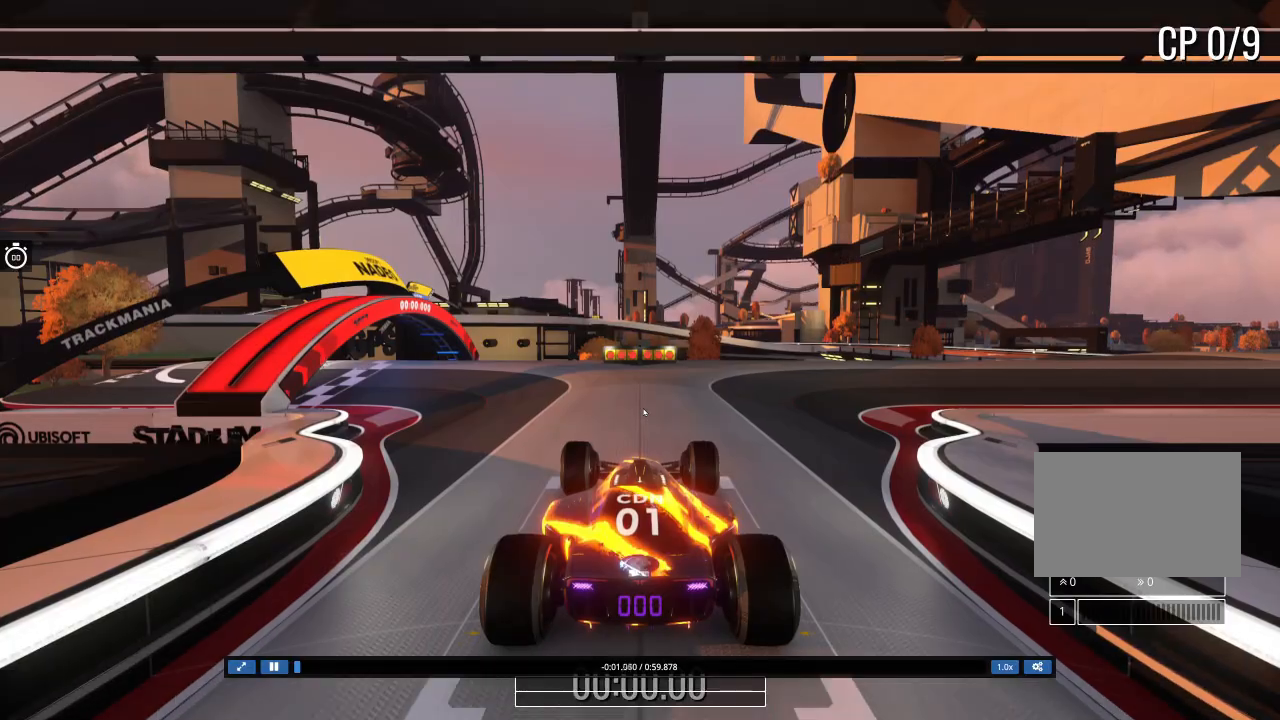
{"keys": [], "events": []}
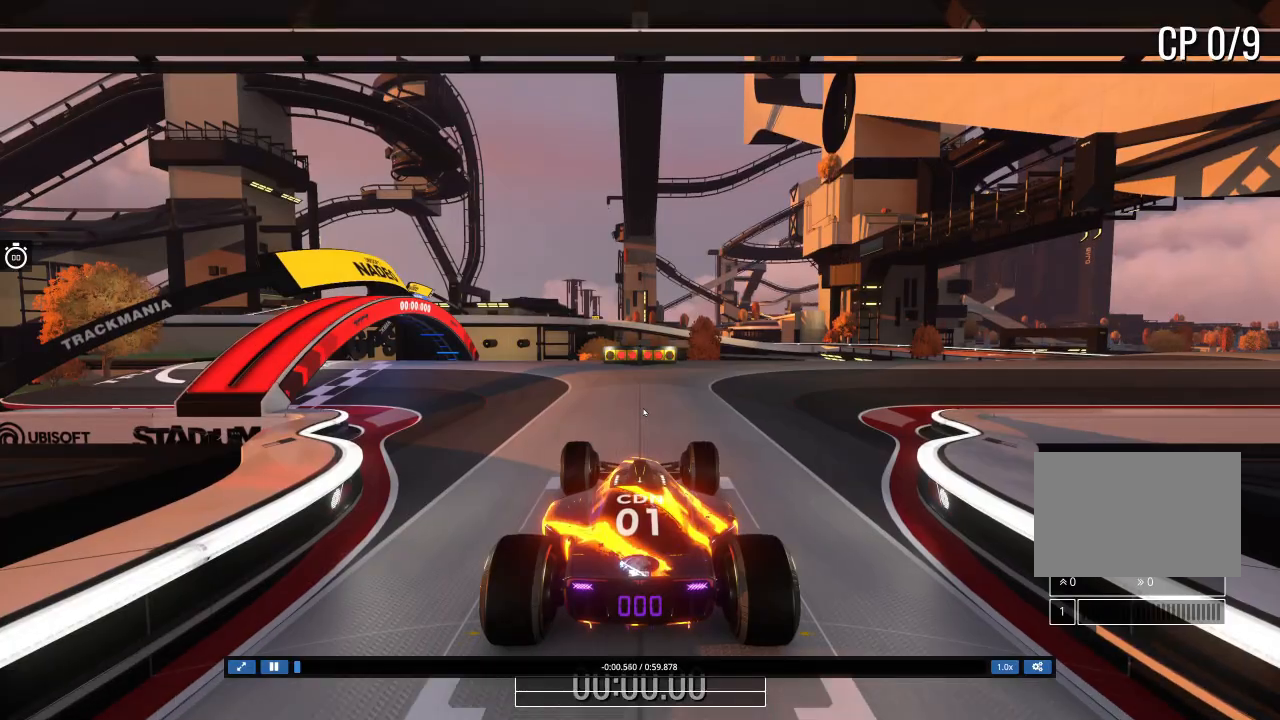
{"keys": [], "events": []}
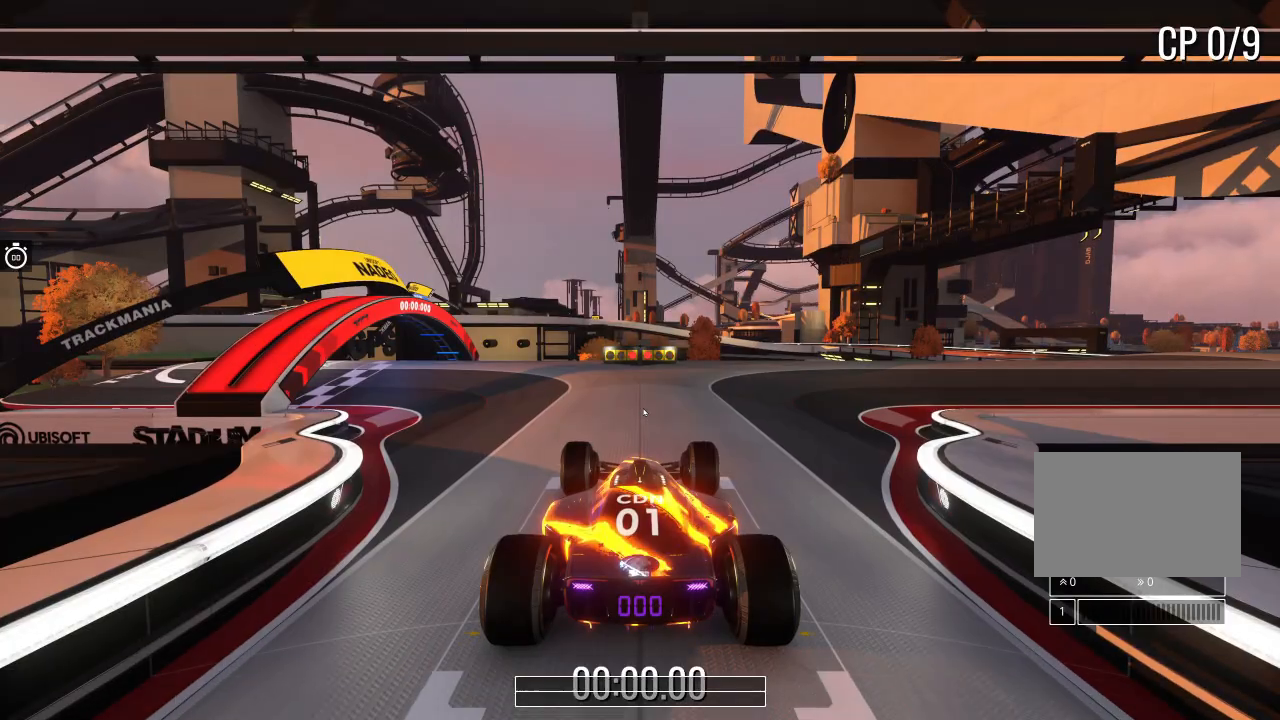
{"keys": ["right", "up"], "events": [[33, "up", "down"], [300, "right", "down"]]}
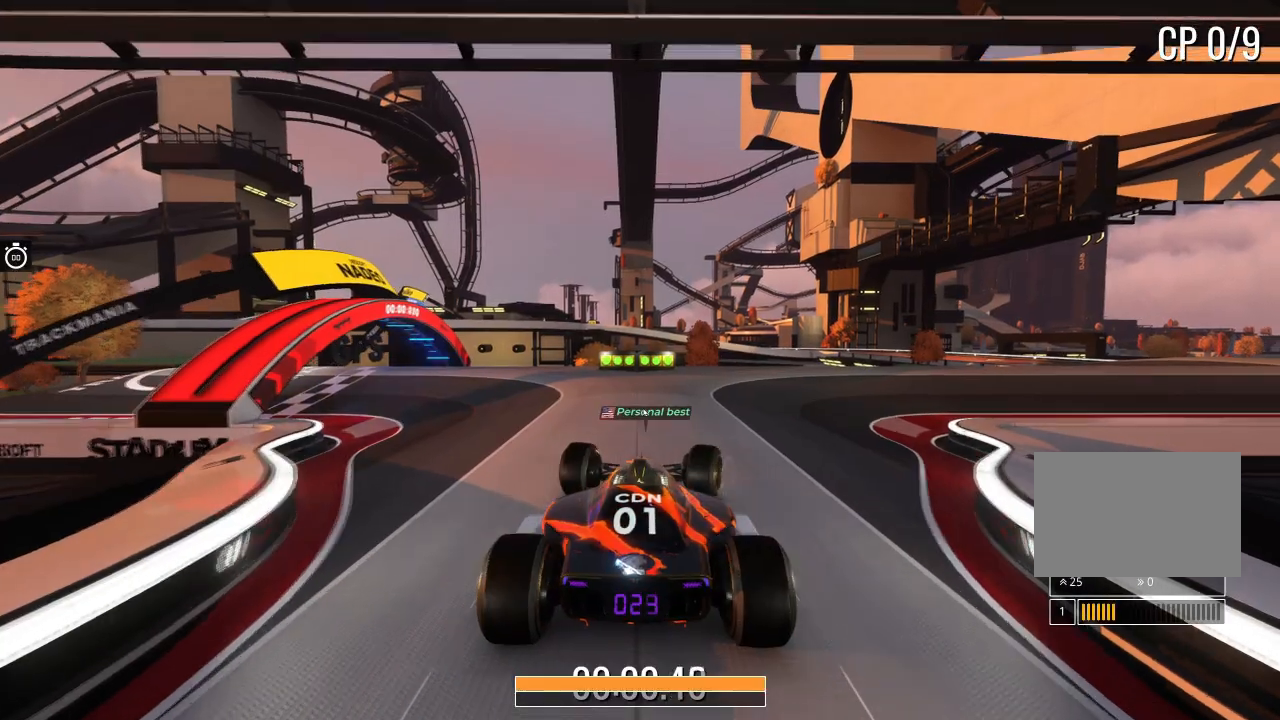
{"keys": ["right", "up"], "events": []}
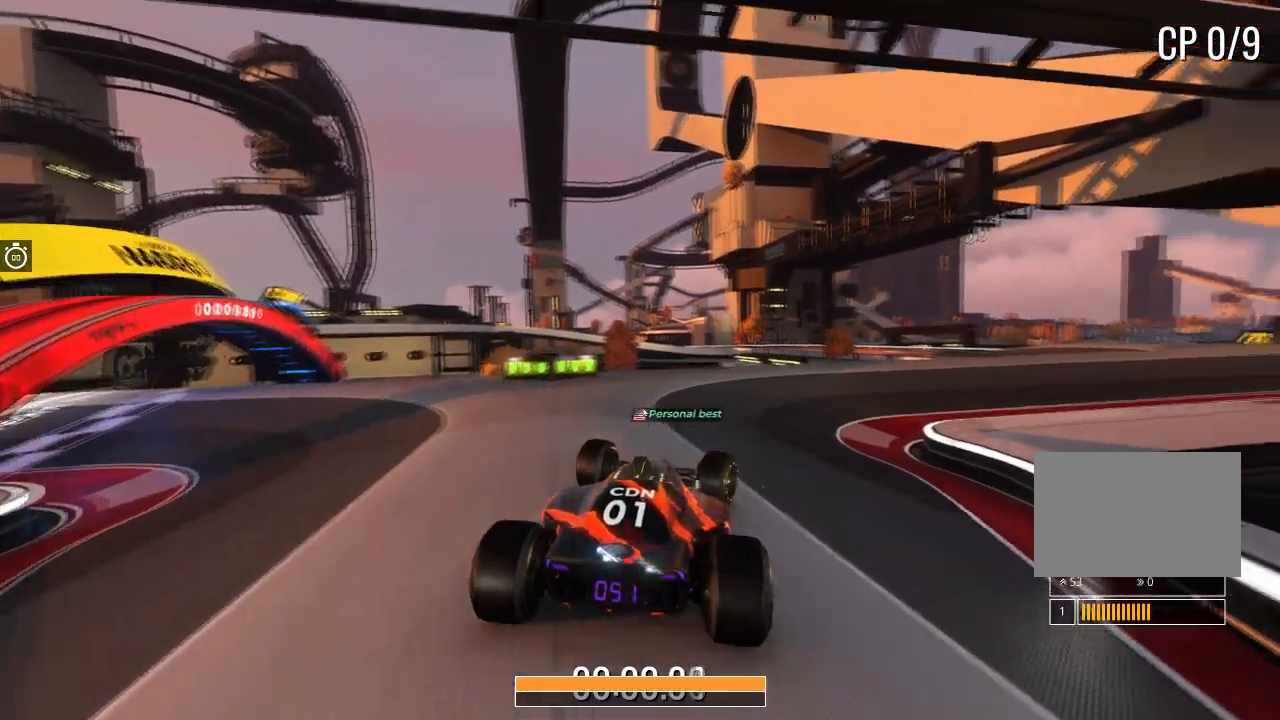
{"keys": ["up"], "events": [[66, "right", "up"], [233, "right", "down"], [333, "right", "up"]]}
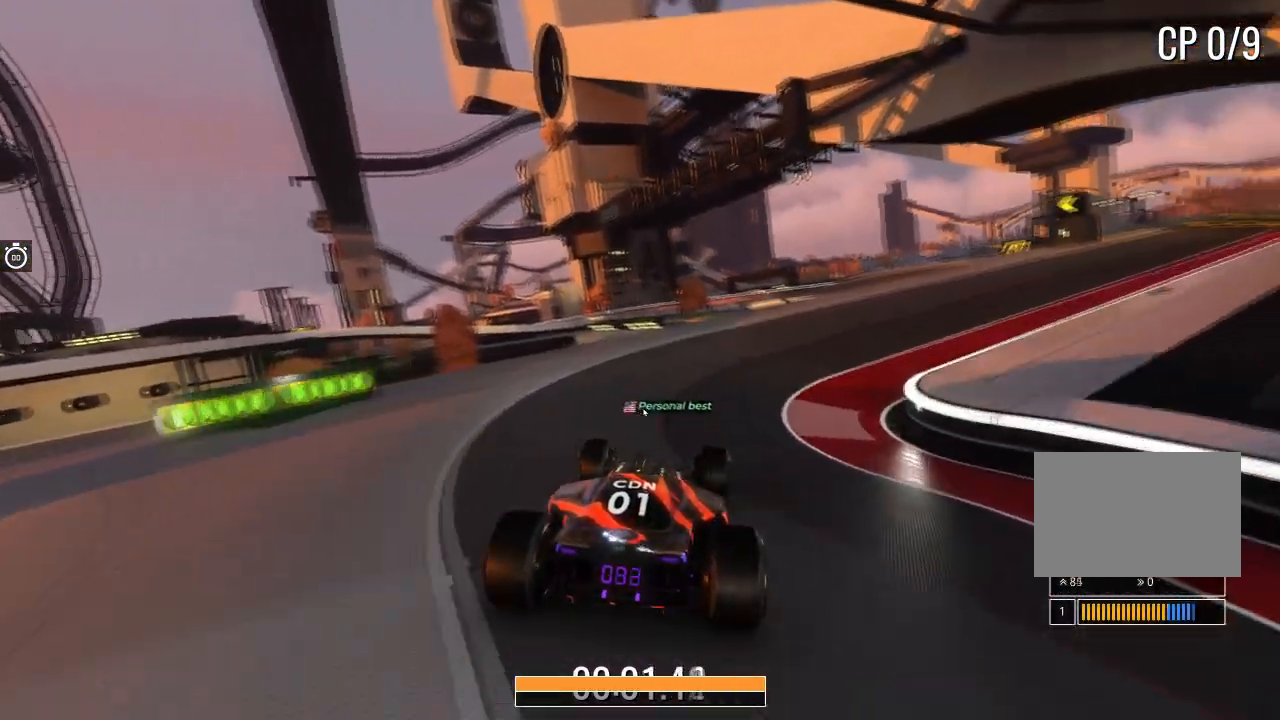
{"keys": ["up"], "events": [[67, "right", "down"], [234, "right", "up"], [301, "right", "down"], [434, "right", "up"]]}
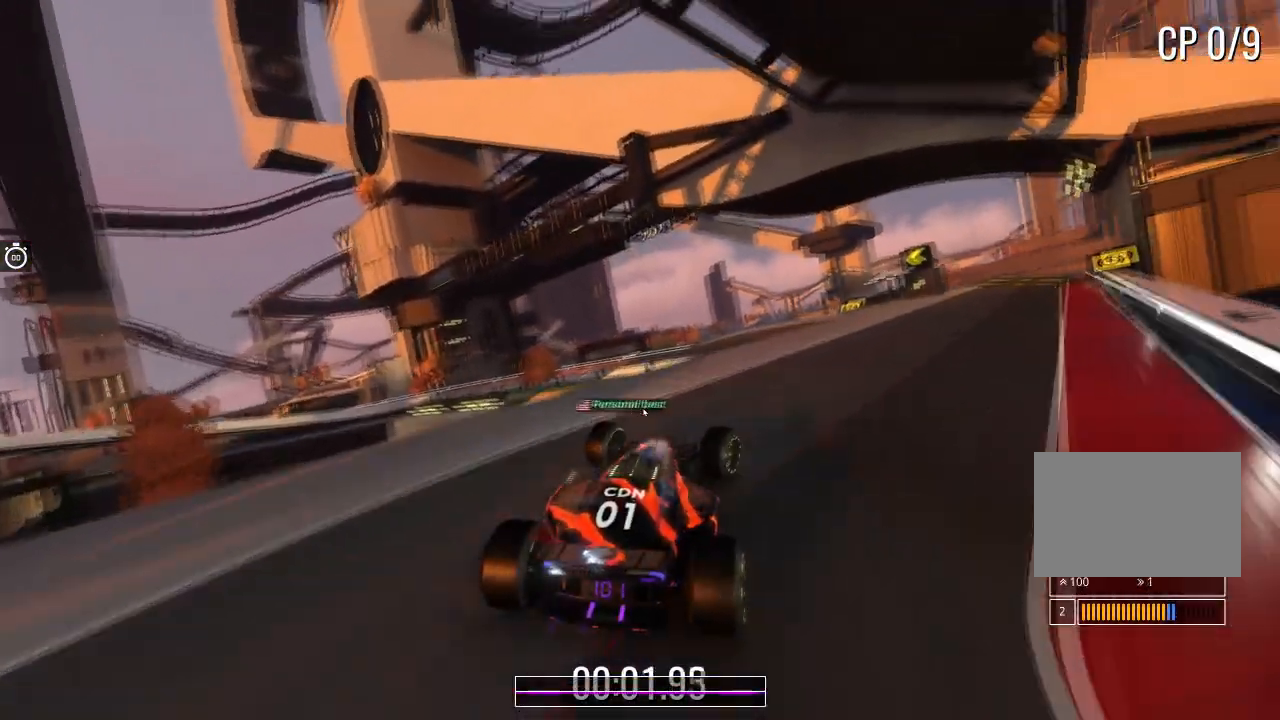
{"keys": ["up"], "events": [[100, "right", "down"], [133, "right", "up"]]}
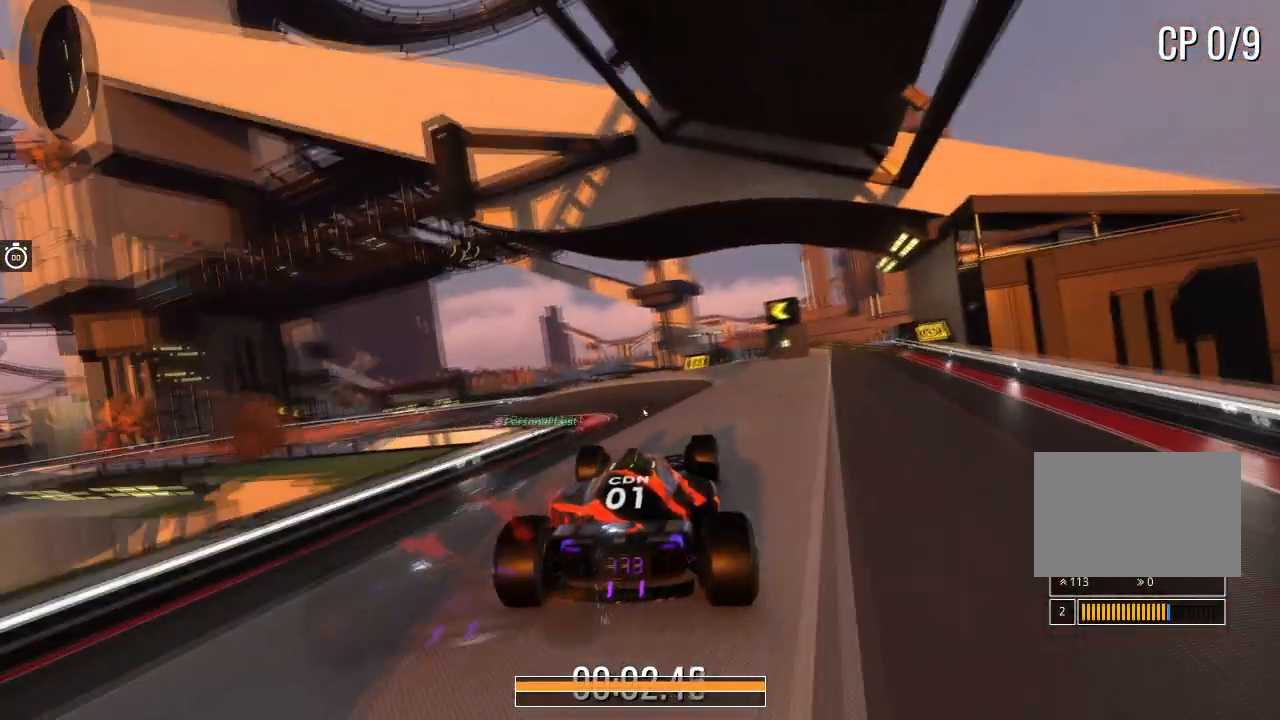
{"keys": ["left", "up"], "events": [[67, "left", "down"], [334, "left", "up"], [434, "left", "down"]]}
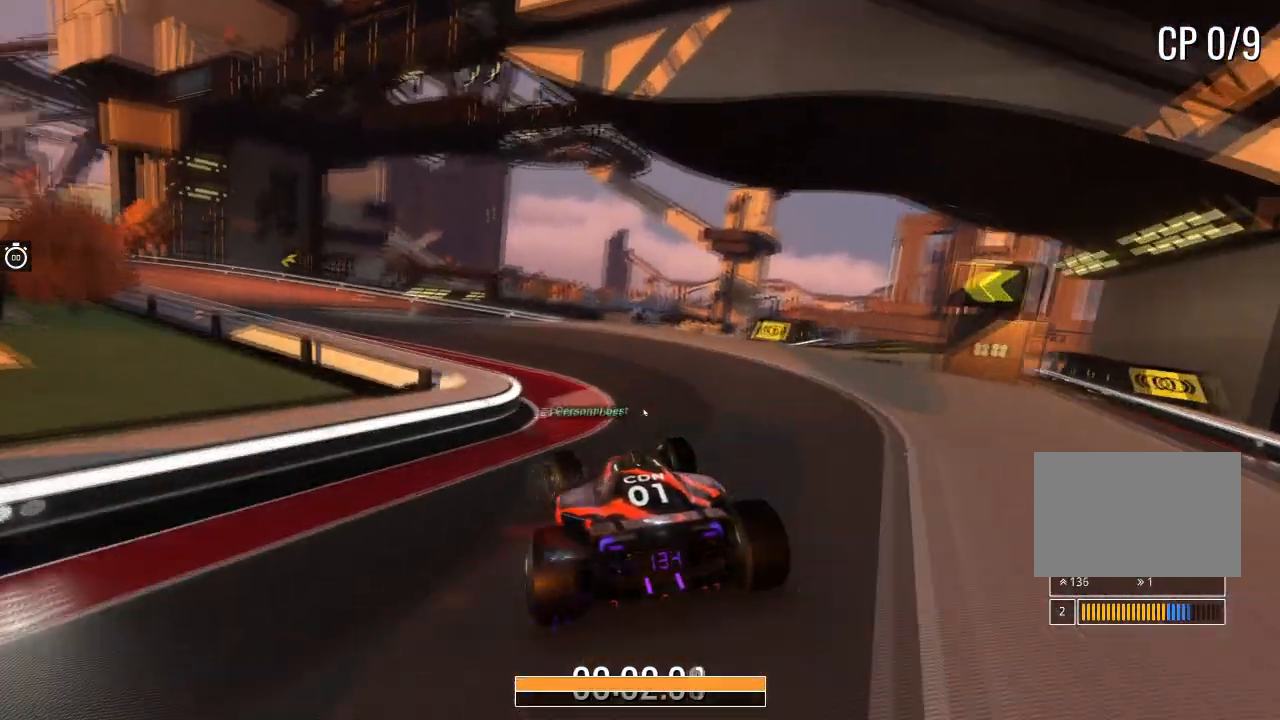
{"keys": ["left", "up"], "events": [[133, "left", "up"], [233, "left", "down"]]}
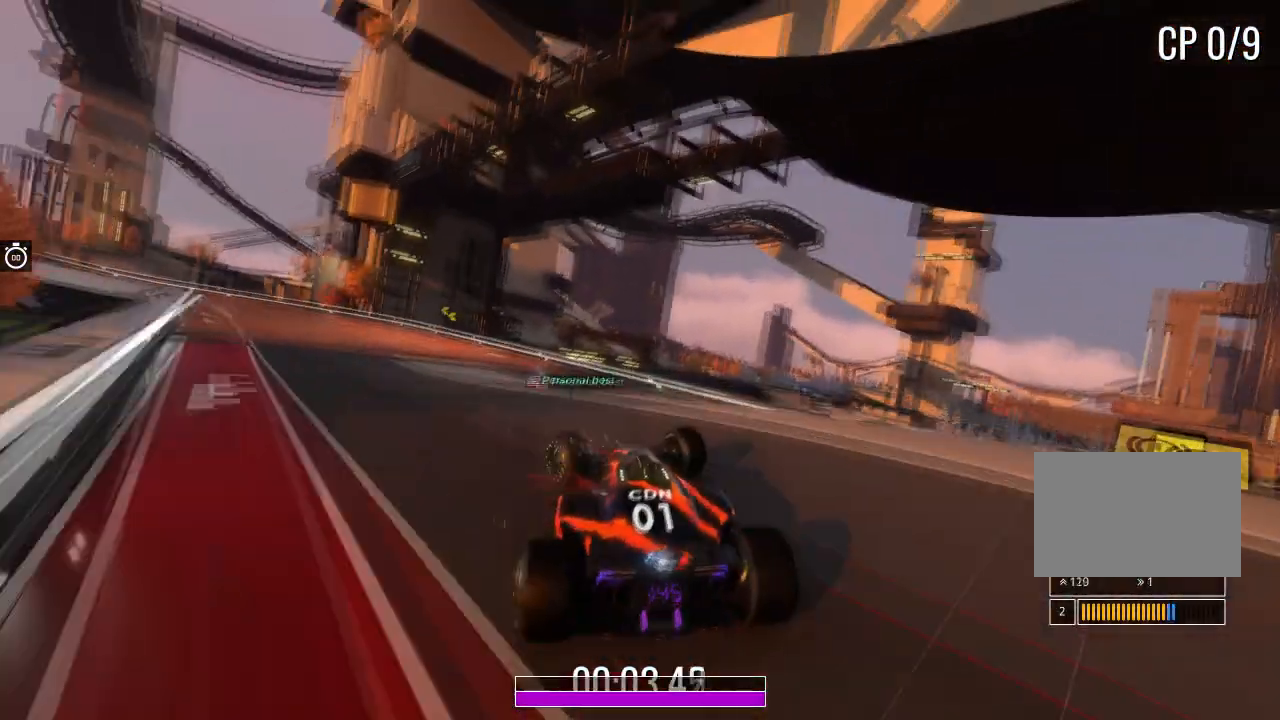
{"keys": [], "events": [[134, "left", "up"], [167, "up", "up"]]}
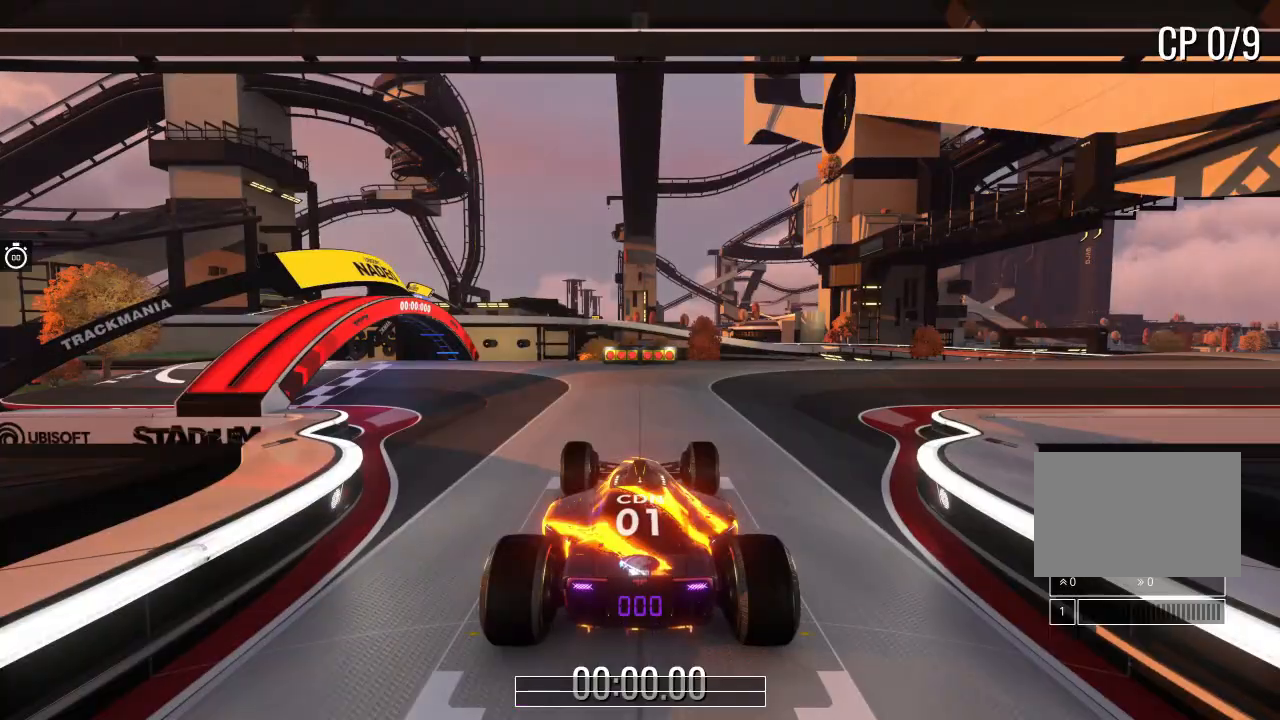
{"keys": [], "events": []}
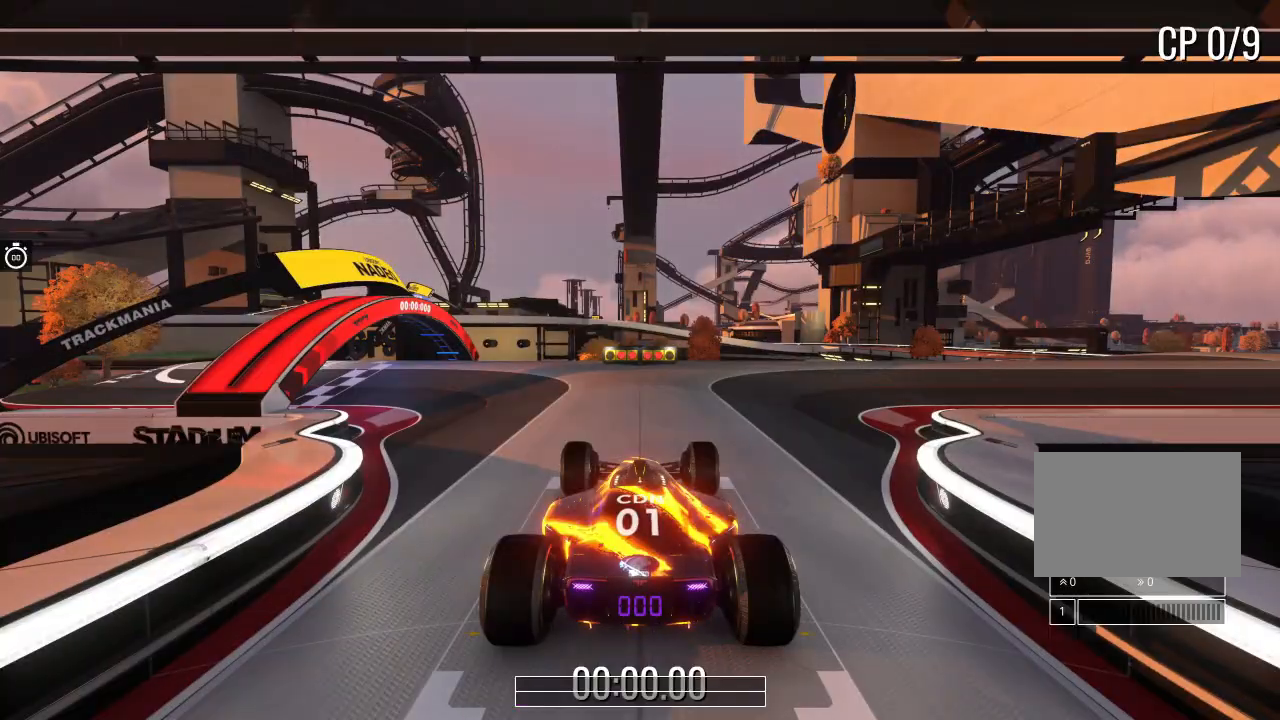
{"keys": [], "events": []}
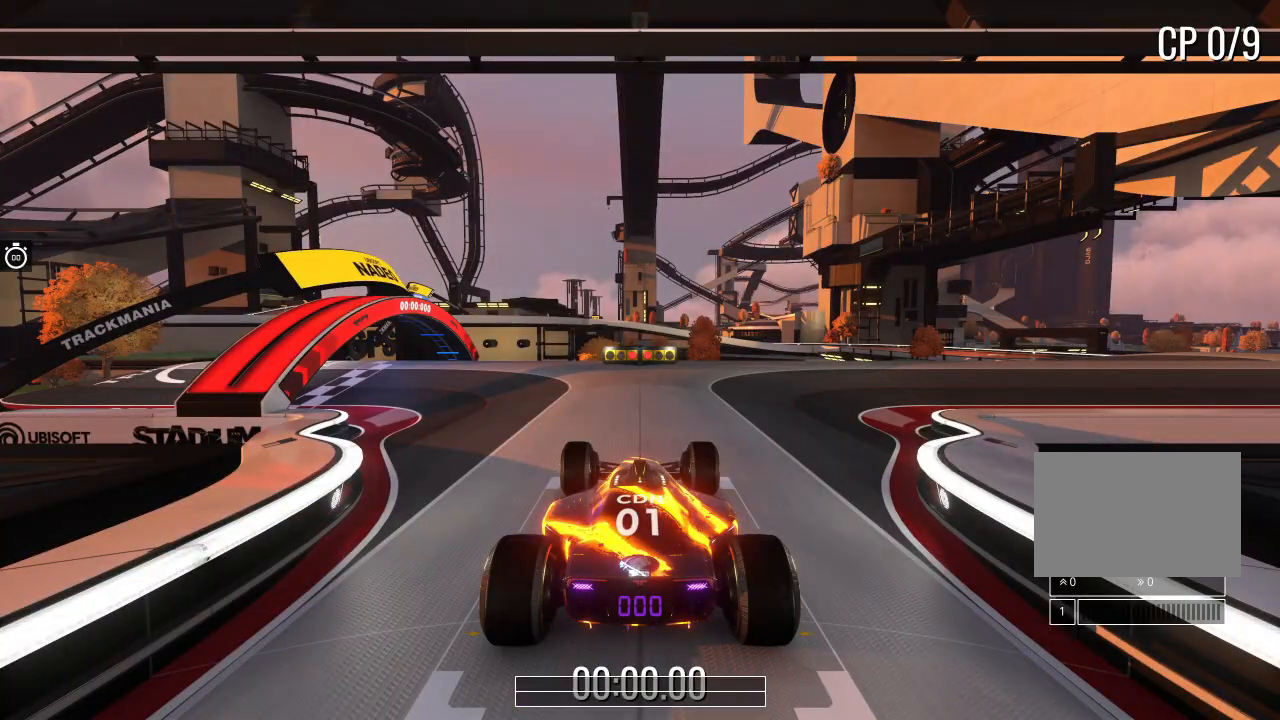
{"keys": ["right", "up"], "events": [[233, "up", "down"], [500, "right", "down"]]}
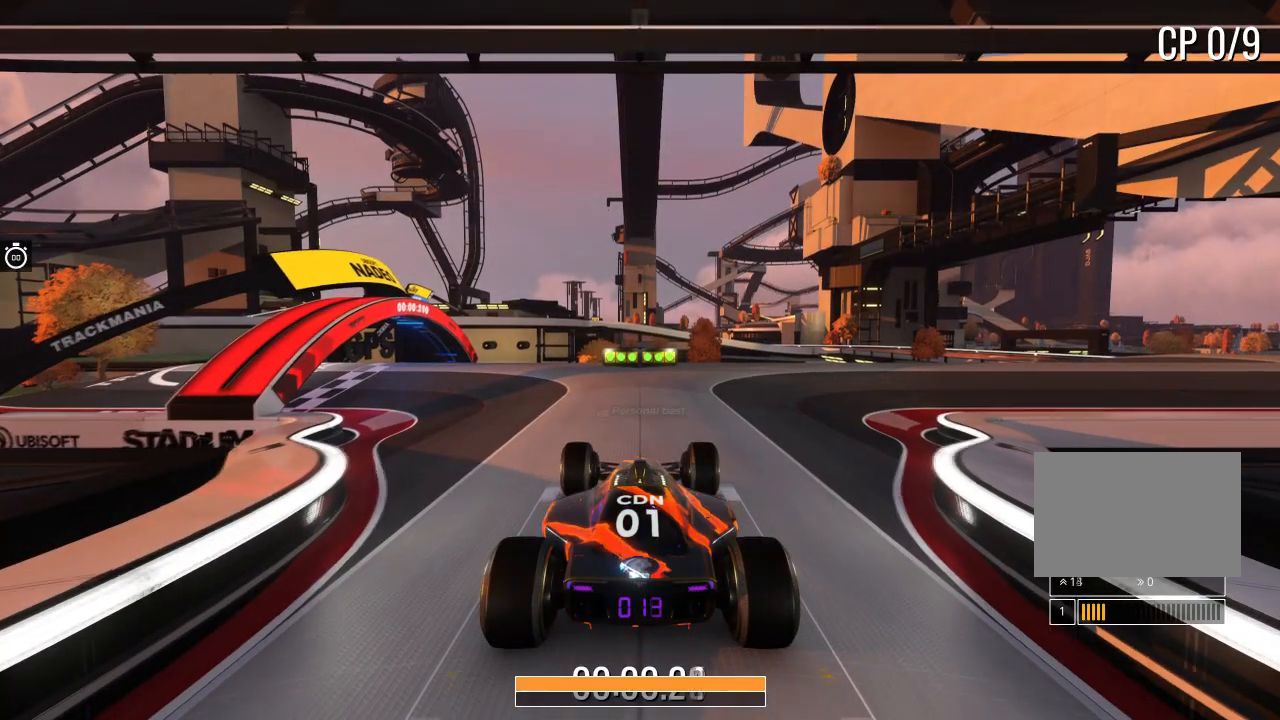
{"keys": ["up"], "events": [[501, "right", "up"]]}
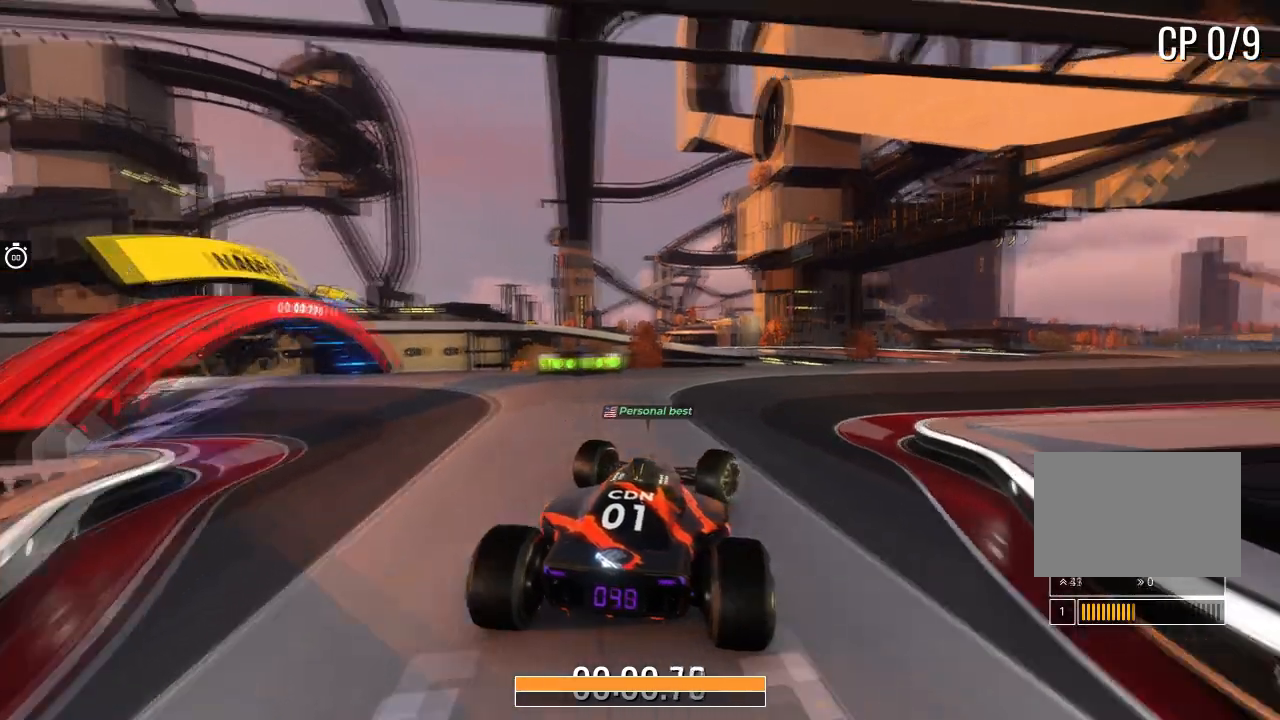
{"keys": ["left"], "events": [[233, "left", "down"], [434, "up", "up"]]}
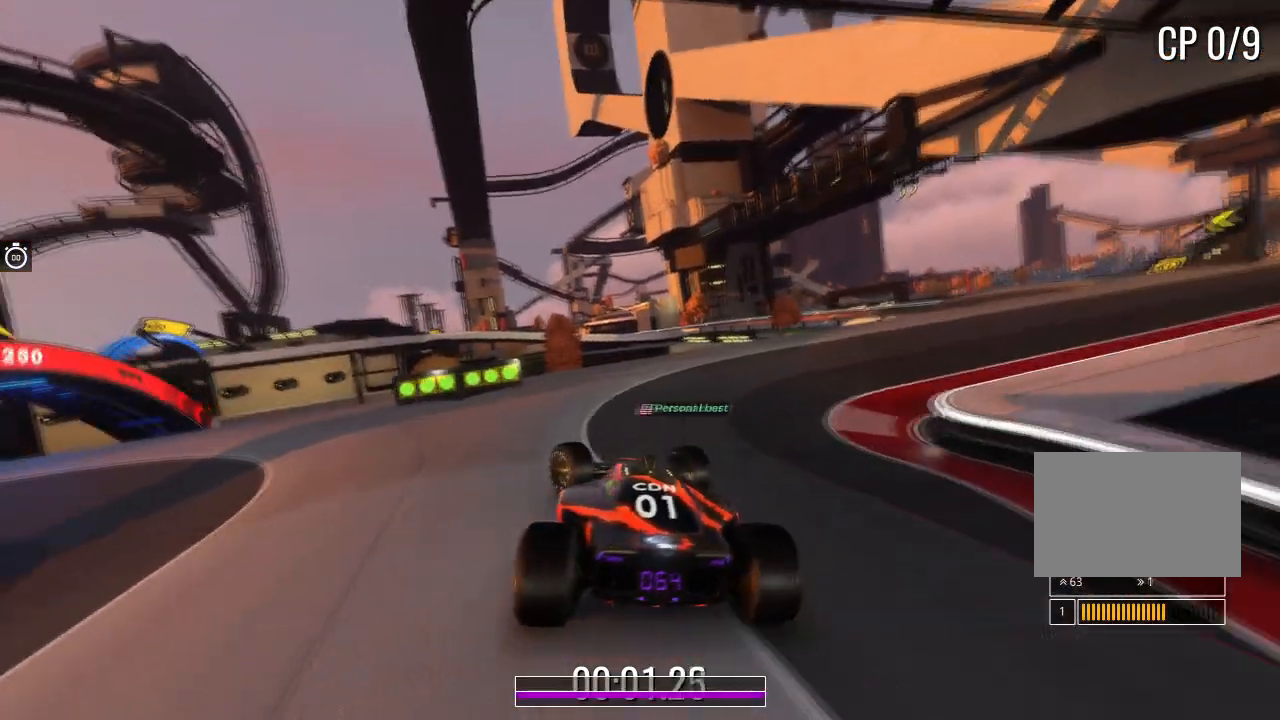
{"keys": [], "events": [[134, "left", "up"]]}